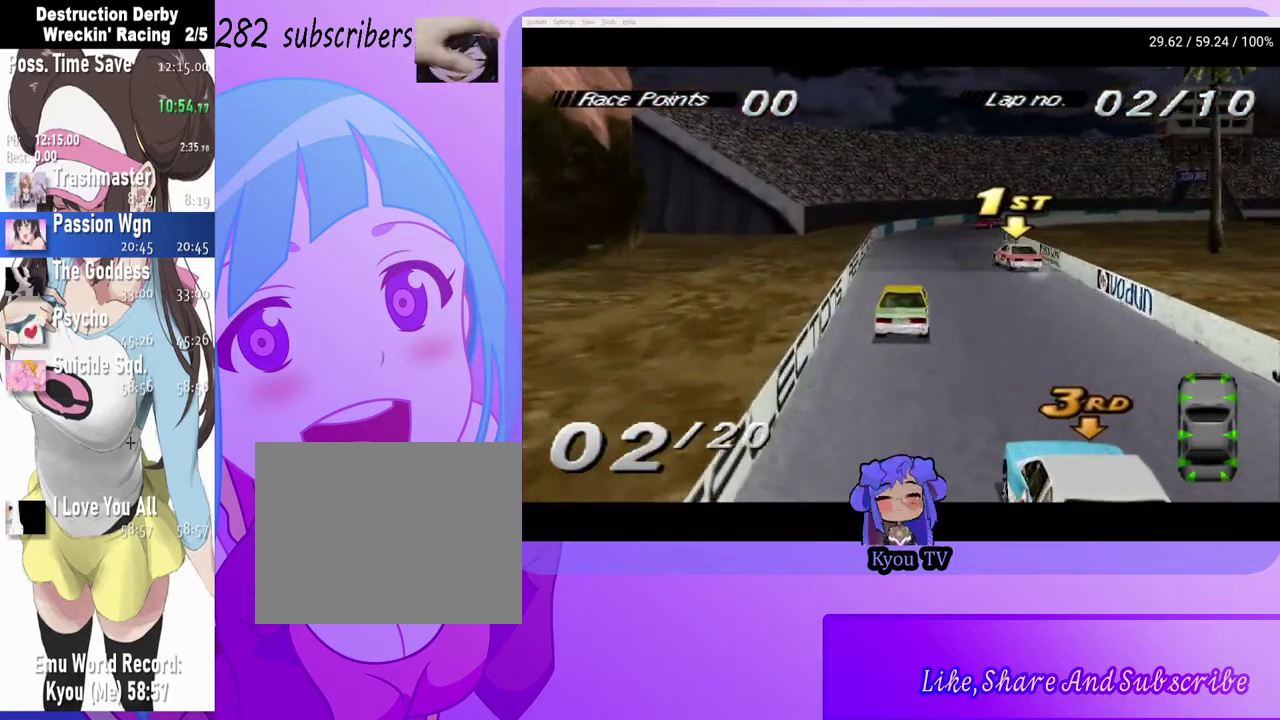
Gameplay with a controller (PlayStation layout); each line is a JSON object with the inputs held at the frame after it. "events" lists button and stick changes between this image and that frame as [ms after this image, input, new state], when the widget could be followed in between.
{"buttons": ["CROSS"], "left_stick": "center", "right_stick": "center", "events": [[267, "DPAD_RIGHT", "down"], [450, "DPAD_RIGHT", "up"]]}
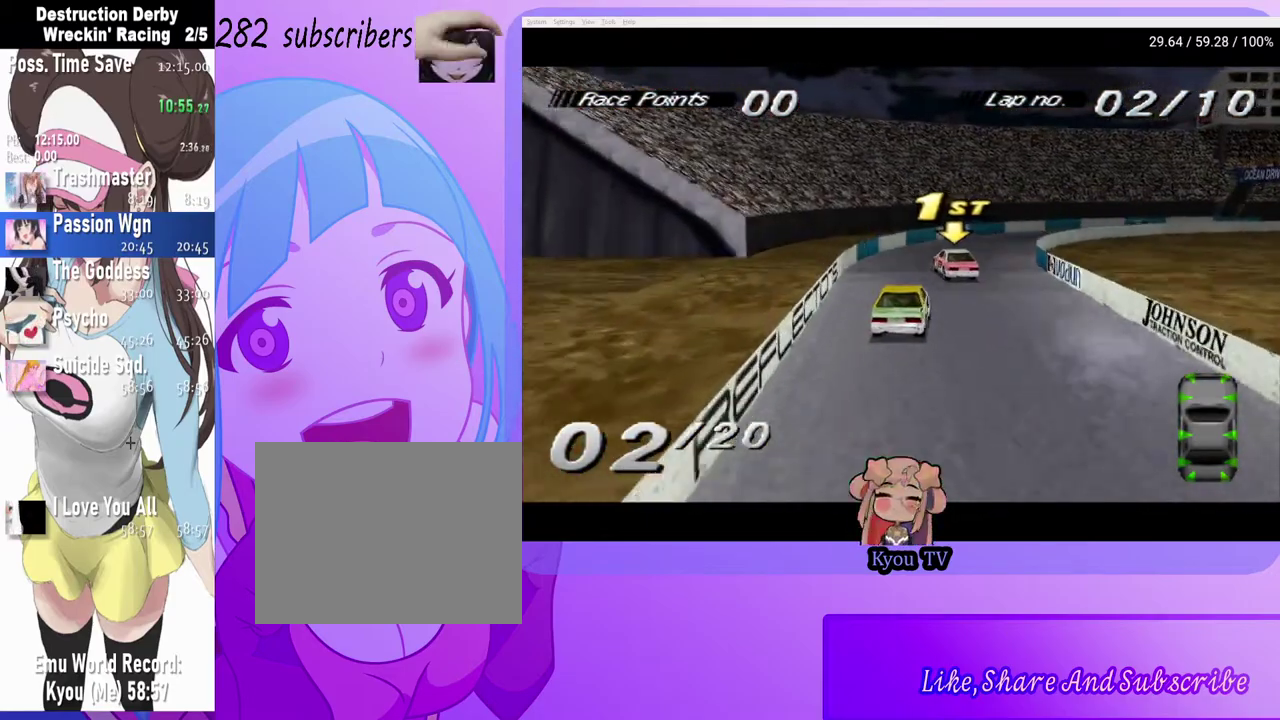
{"buttons": ["DPAD_RIGHT"], "left_stick": "center", "right_stick": "center", "events": [[50, "DPAD_RIGHT", "down"], [133, "CROSS", "up"], [217, "DPAD_RIGHT", "up"], [300, "DPAD_RIGHT", "down"]]}
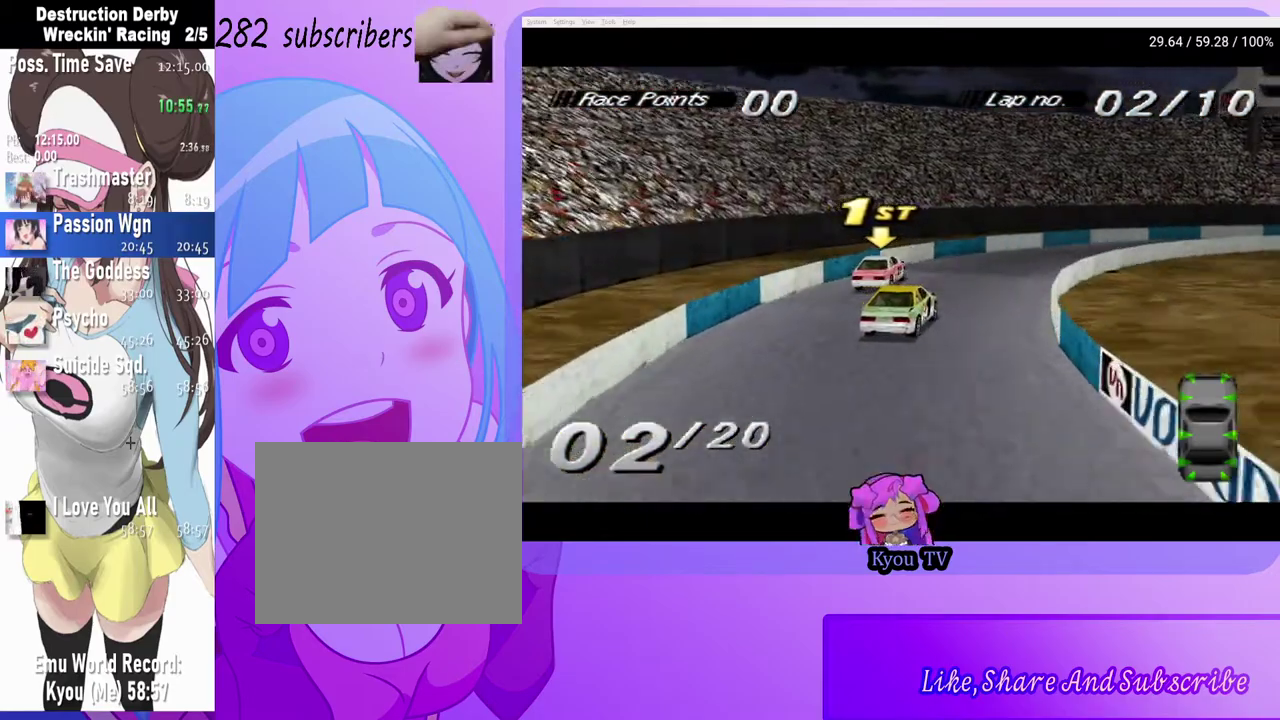
{"buttons": ["CROSS", "DPAD_RIGHT"], "left_stick": "center", "right_stick": "center", "events": [[100, "CROSS", "down"], [267, "CROSS", "up"], [450, "CROSS", "down"]]}
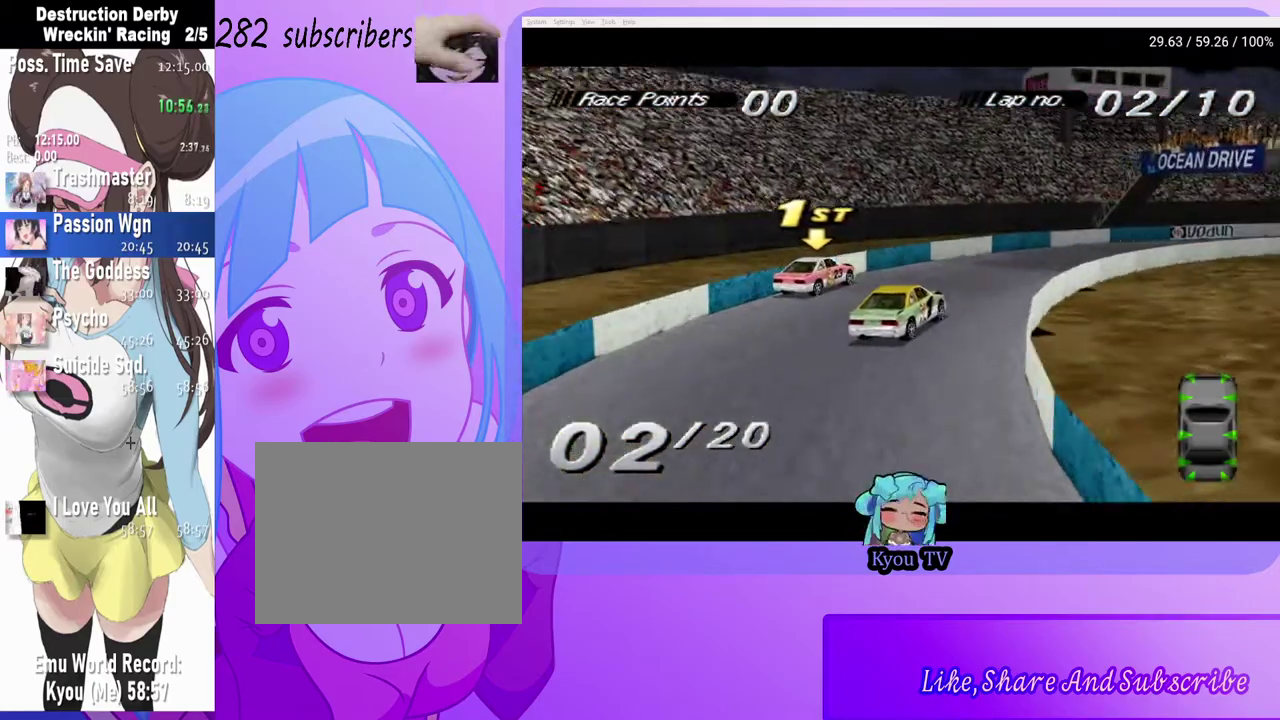
{"buttons": ["CROSS"], "left_stick": "center", "right_stick": "center", "events": [[17, "DPAD_RIGHT", "up"], [100, "CROSS", "up"], [133, "DPAD_RIGHT", "down"], [333, "CROSS", "down"], [367, "DPAD_RIGHT", "up"]]}
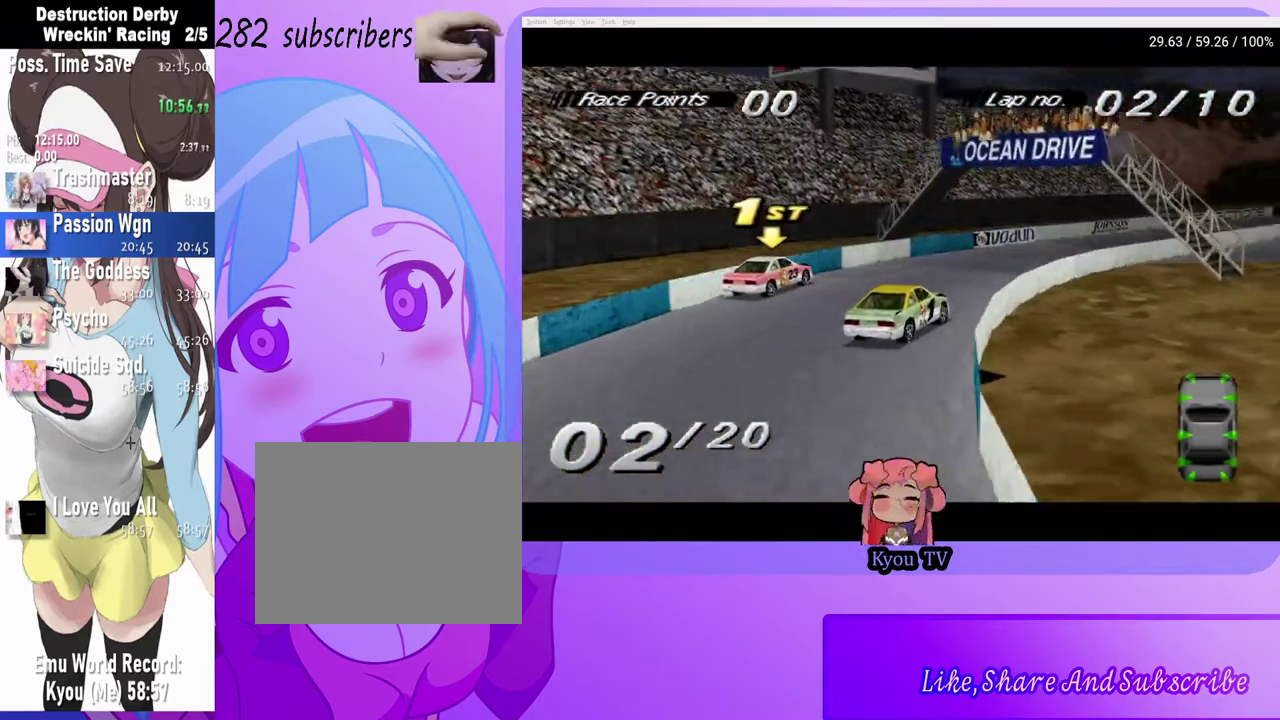
{"buttons": ["DPAD_LEFT"], "left_stick": "center", "right_stick": "center", "events": [[100, "DPAD_RIGHT", "down"], [267, "DPAD_RIGHT", "up"], [367, "CROSS", "up"], [450, "DPAD_LEFT", "down"]]}
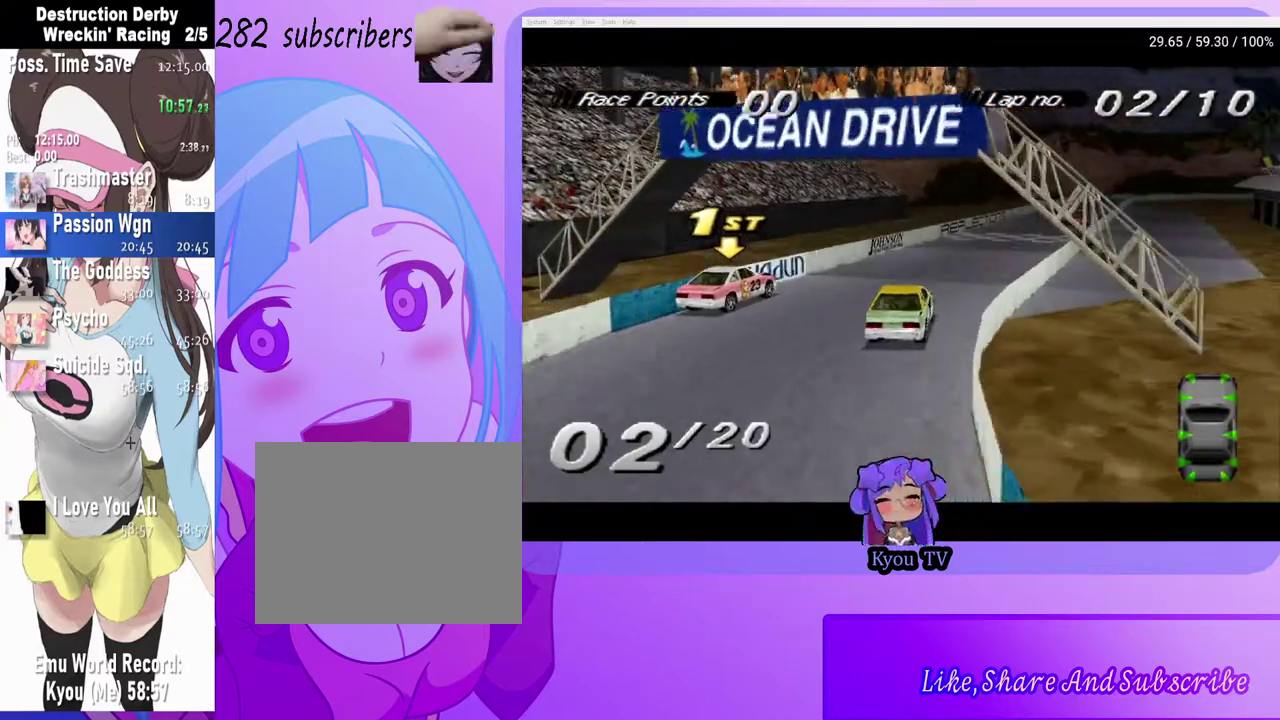
{"buttons": ["CROSS"], "left_stick": "center", "right_stick": "center", "events": [[217, "CROSS", "down"], [417, "DPAD_LEFT", "up"]]}
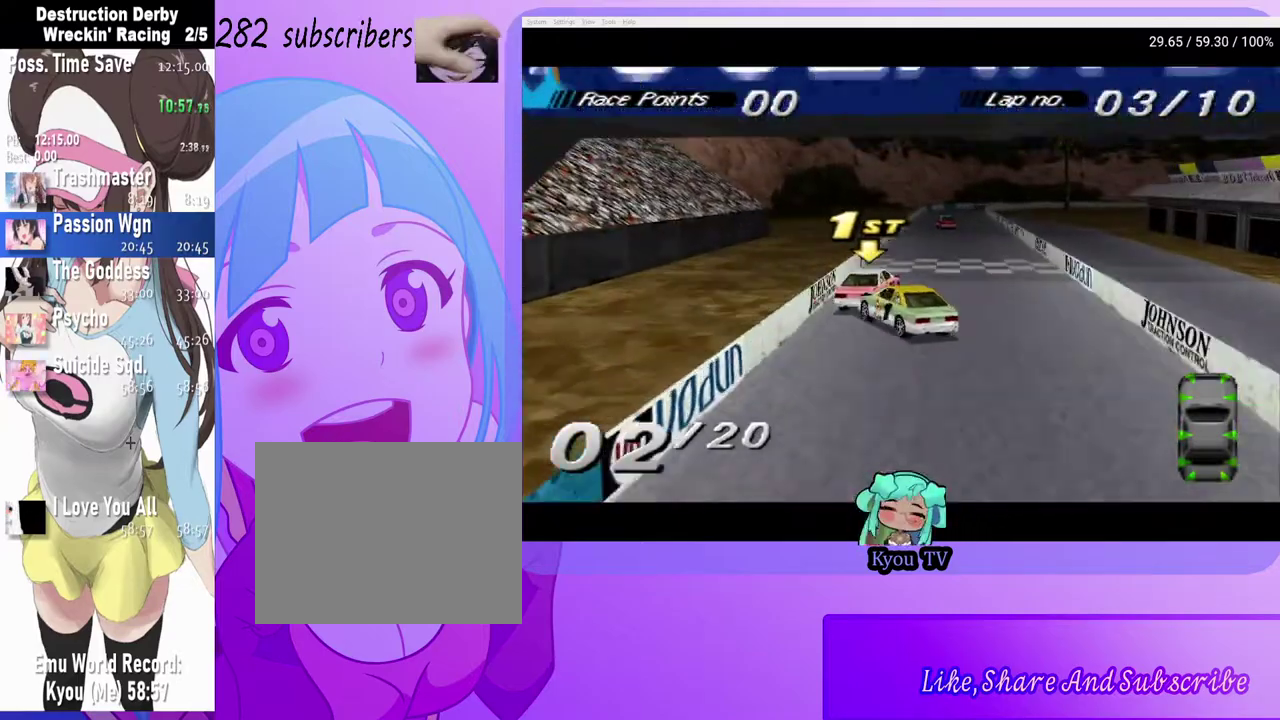
{"buttons": ["CROSS"], "left_stick": "center", "right_stick": "center", "events": [[100, "DPAD_LEFT", "down"], [267, "DPAD_LEFT", "up"]]}
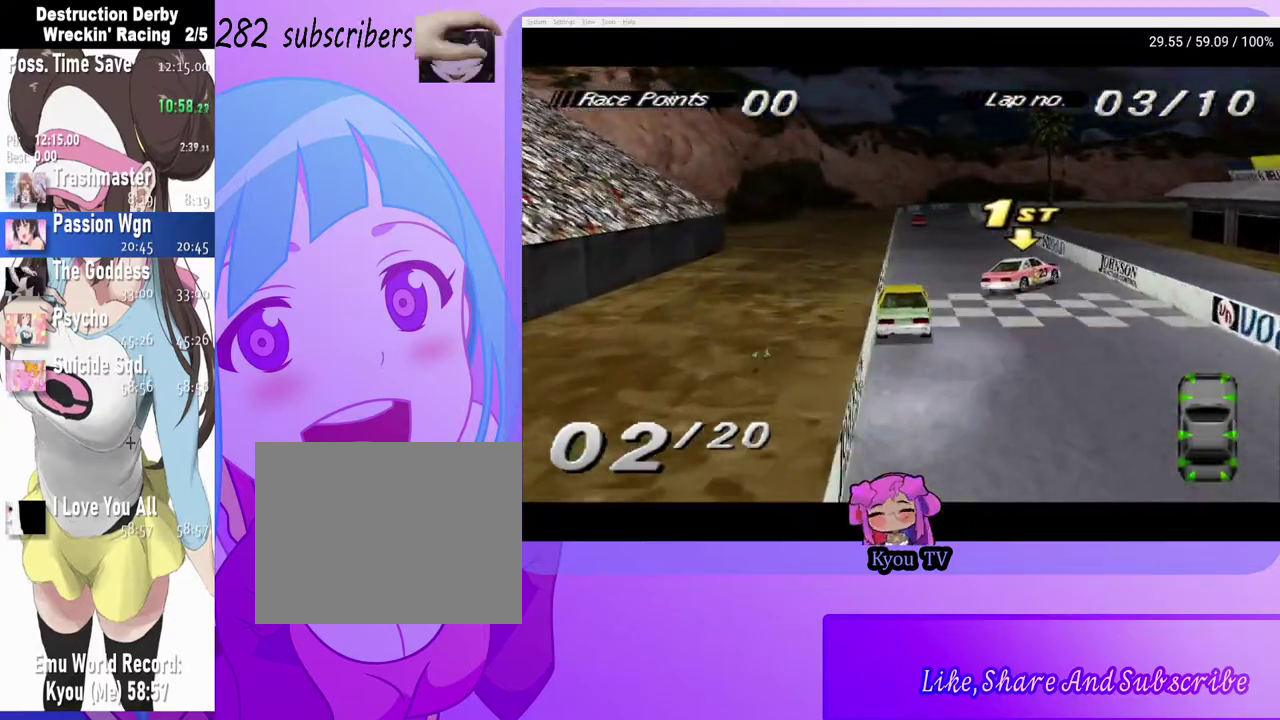
{"buttons": [], "left_stick": "center", "right_stick": "center", "events": [[200, "DPAD_LEFT", "down"], [267, "CROSS", "up"], [400, "DPAD_LEFT", "up"]]}
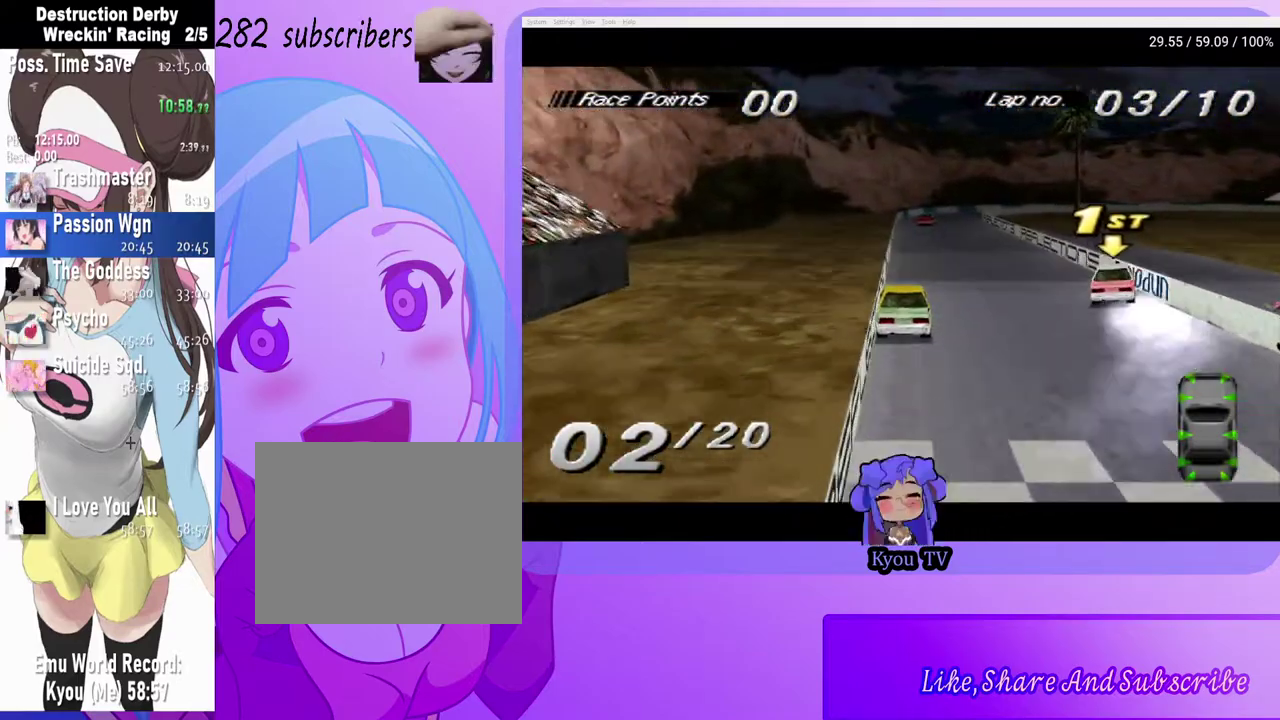
{"buttons": ["CROSS", "DPAD_RIGHT"], "left_stick": "center", "right_stick": "center", "events": [[17, "CROSS", "down"], [383, "DPAD_RIGHT", "down"]]}
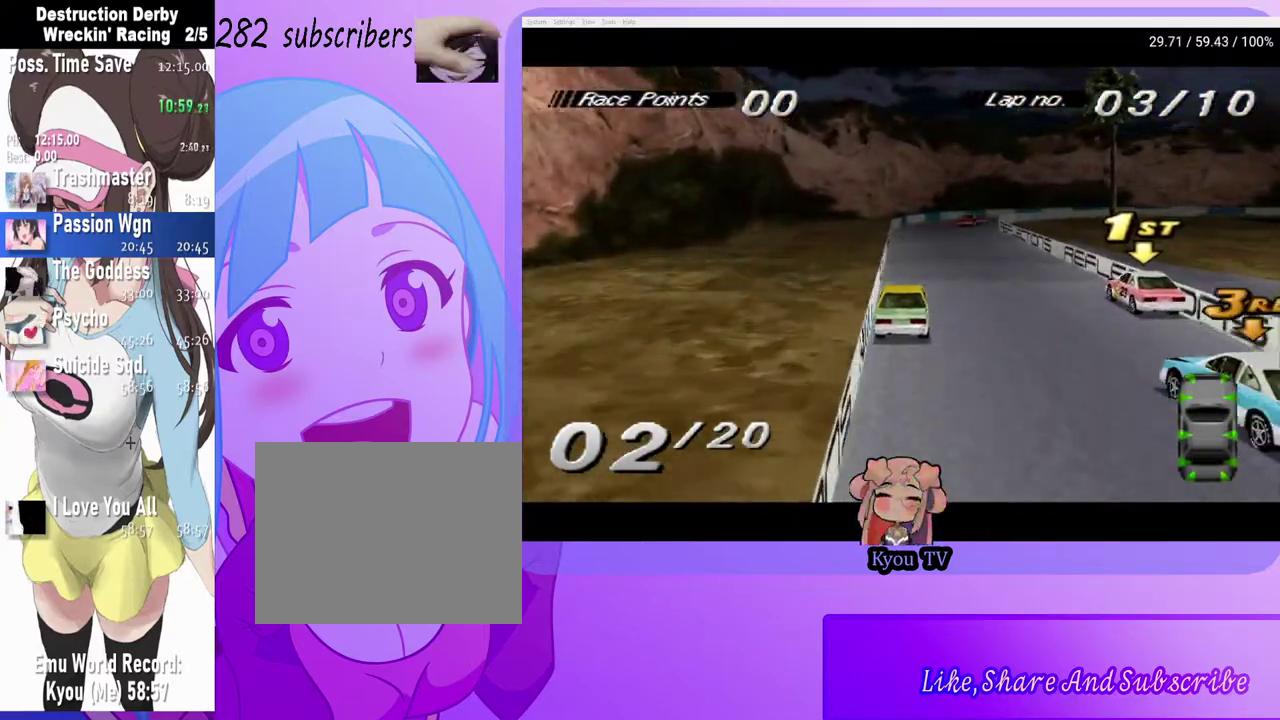
{"buttons": ["CROSS", "DPAD_RIGHT"], "left_stick": "center", "right_stick": "center", "events": [[67, "CROSS", "up"], [167, "DPAD_RIGHT", "up"], [217, "CROSS", "down"], [383, "DPAD_RIGHT", "down"]]}
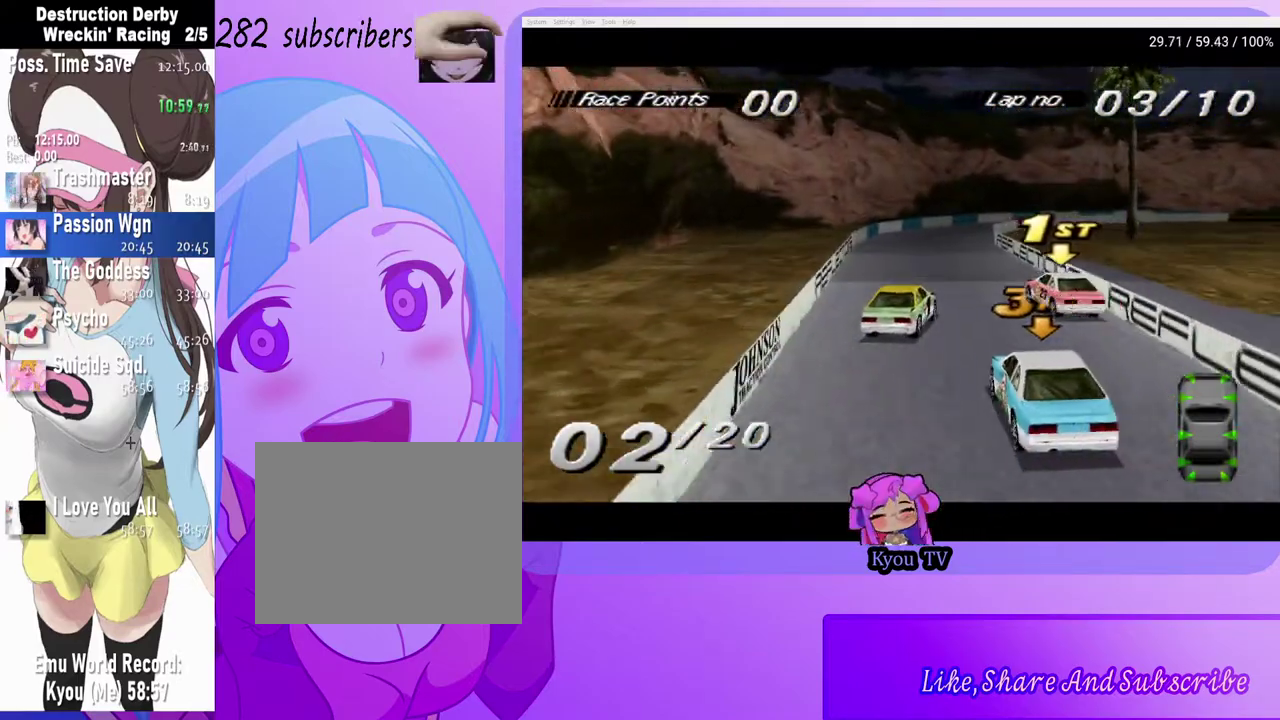
{"buttons": ["CROSS", "DPAD_RIGHT"], "left_stick": "center", "right_stick": "center", "events": []}
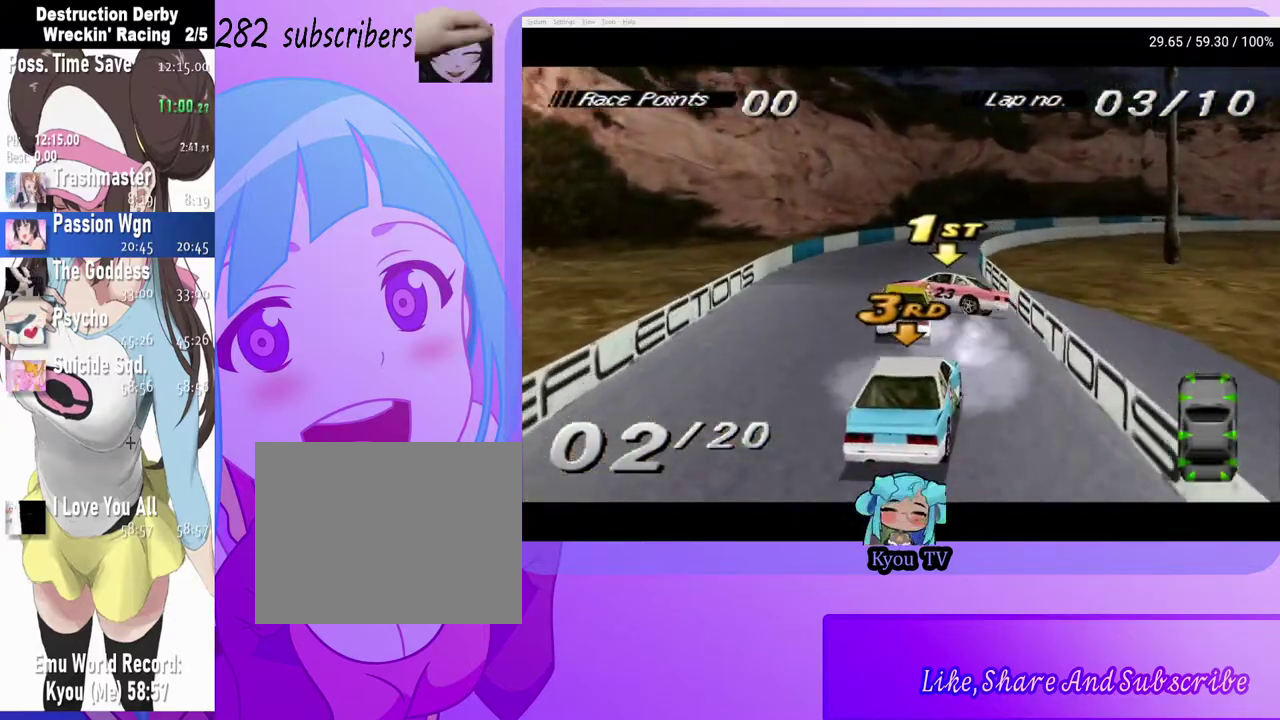
{"buttons": ["CROSS", "DPAD_RIGHT"], "left_stick": "center", "right_stick": "center", "events": [[183, "DPAD_RIGHT", "up"], [383, "DPAD_RIGHT", "down"]]}
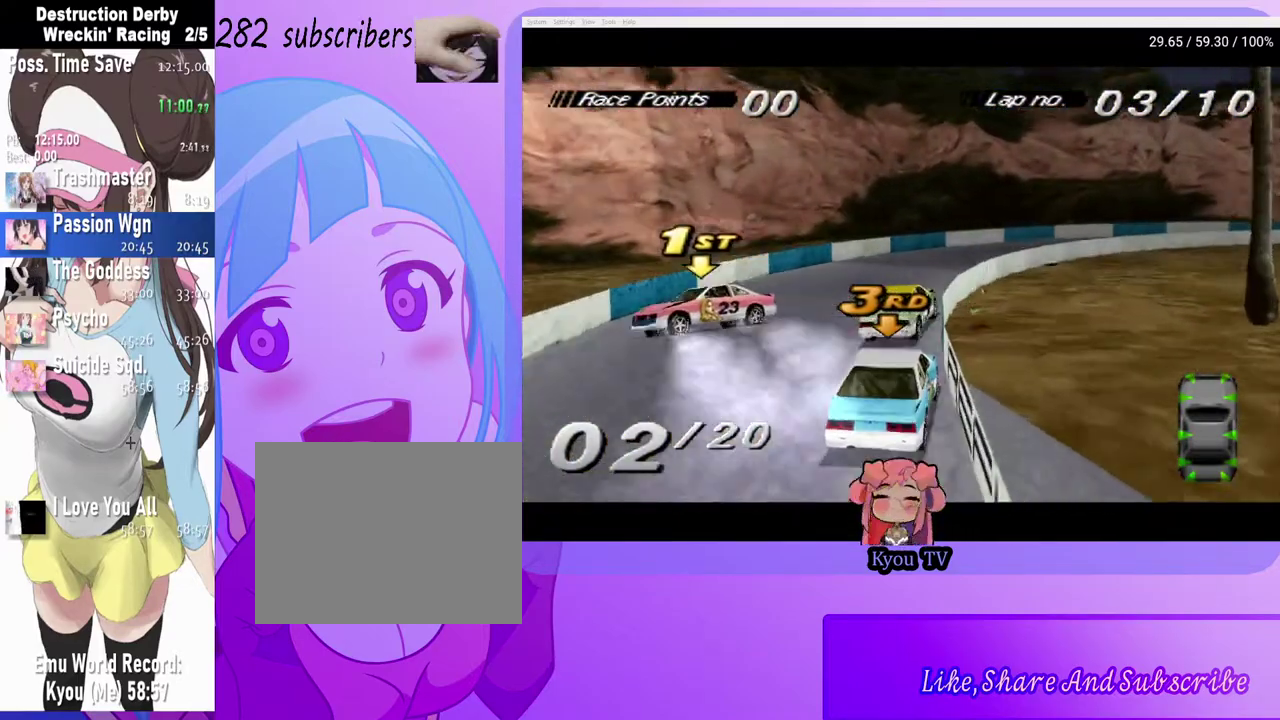
{"buttons": ["DPAD_RIGHT"], "left_stick": "center", "right_stick": "center", "events": [[67, "CROSS", "up"], [83, "SQUARE", "down"], [300, "SQUARE", "up"]]}
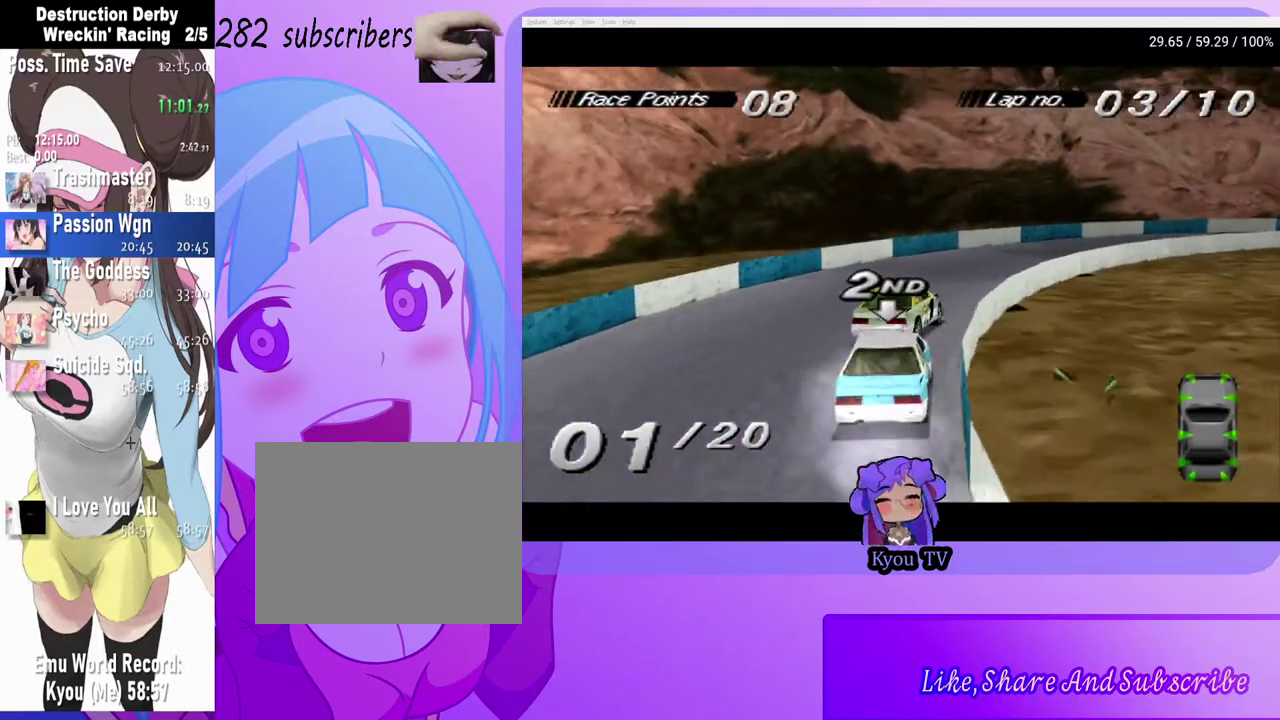
{"buttons": ["DPAD_RIGHT"], "left_stick": "center", "right_stick": "center", "events": [[17, "DPAD_RIGHT", "up"], [67, "CROSS", "down"], [133, "DPAD_RIGHT", "down"], [467, "CROSS", "up"]]}
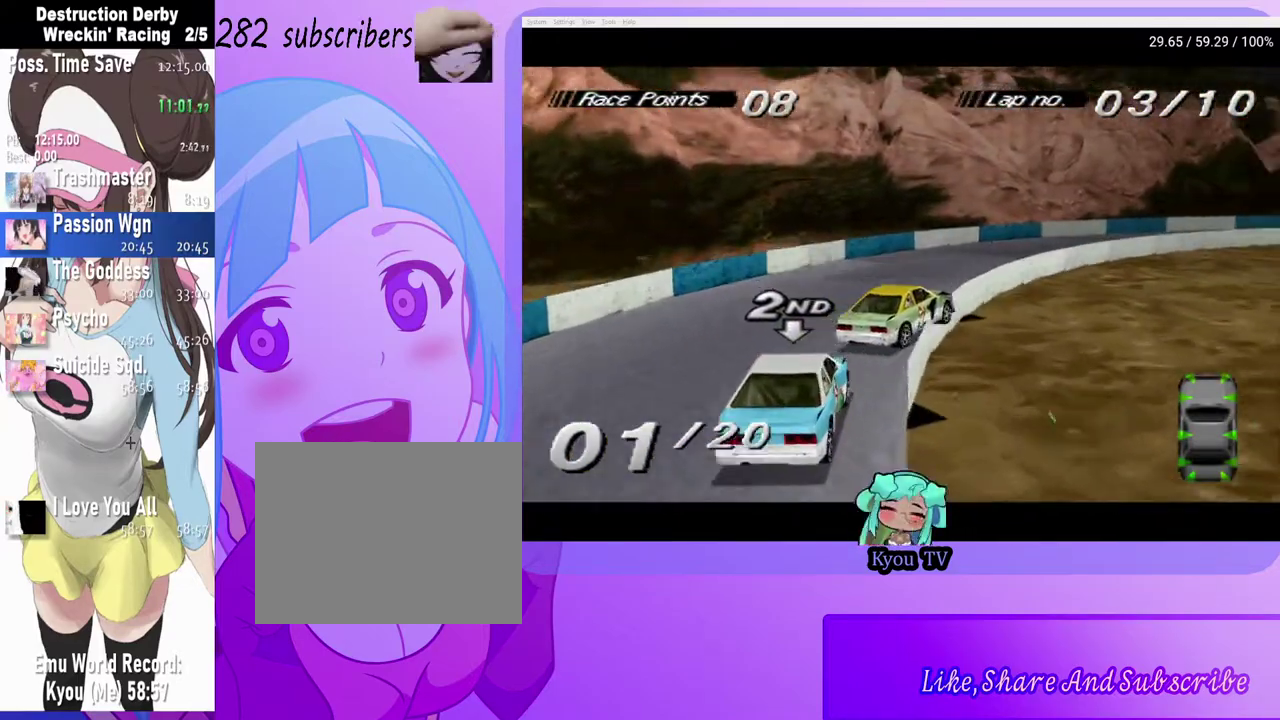
{"buttons": ["DPAD_RIGHT"], "left_stick": "center", "right_stick": "center", "events": [[83, "SQUARE", "down"], [317, "SQUARE", "up"]]}
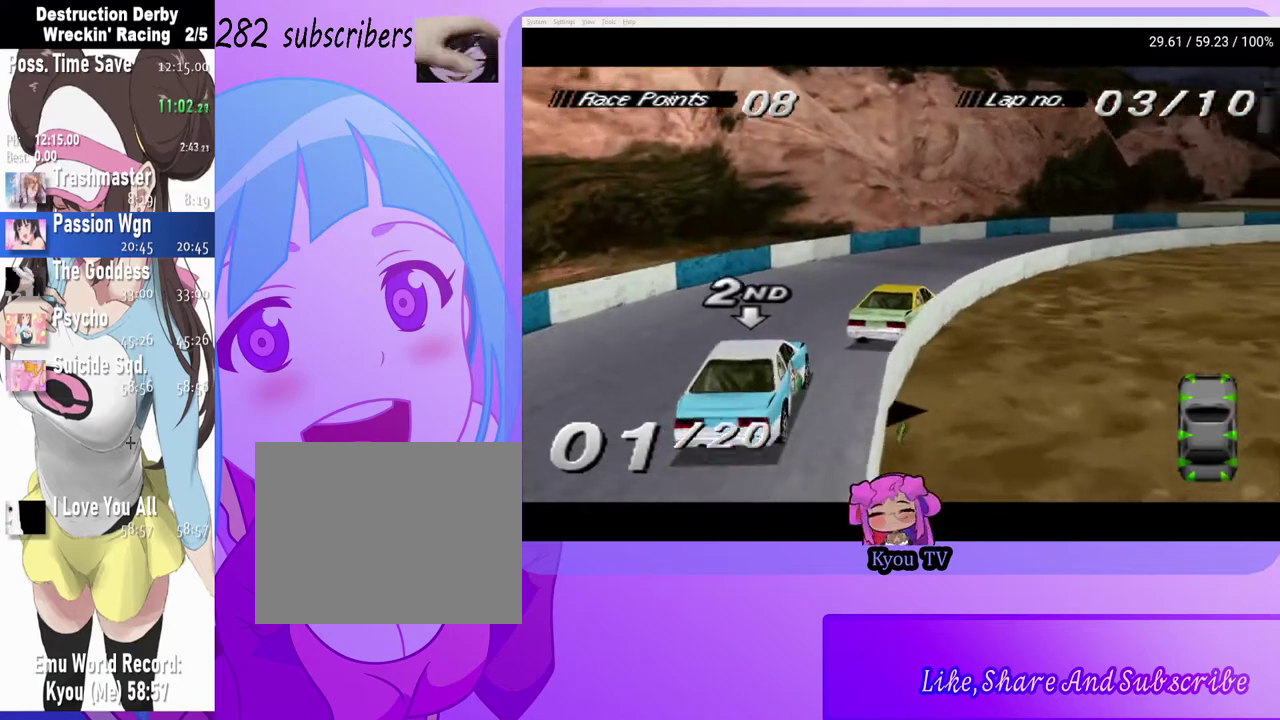
{"buttons": ["CROSS", "DPAD_RIGHT"], "left_stick": "center", "right_stick": "center", "events": [[17, "CROSS", "down"], [267, "DPAD_RIGHT", "up"], [417, "DPAD_RIGHT", "down"]]}
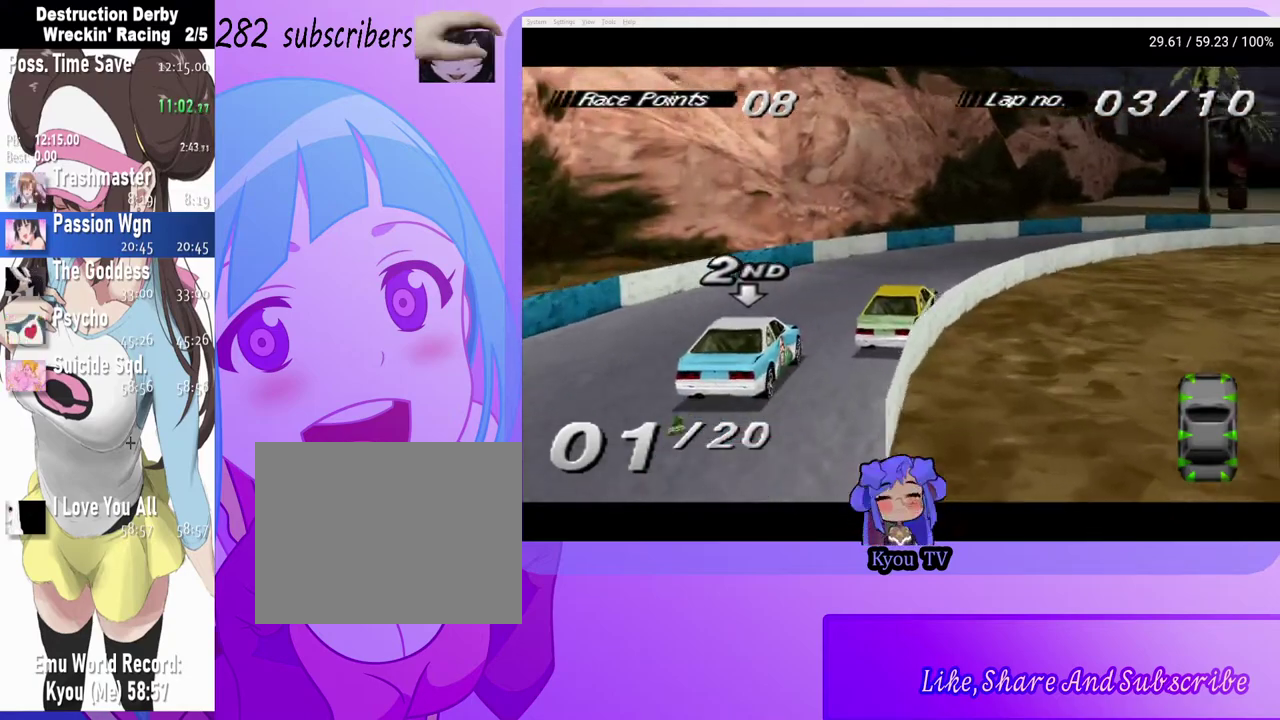
{"buttons": ["DPAD_RIGHT"], "left_stick": "center", "right_stick": "center", "events": [[67, "CROSS", "up"]]}
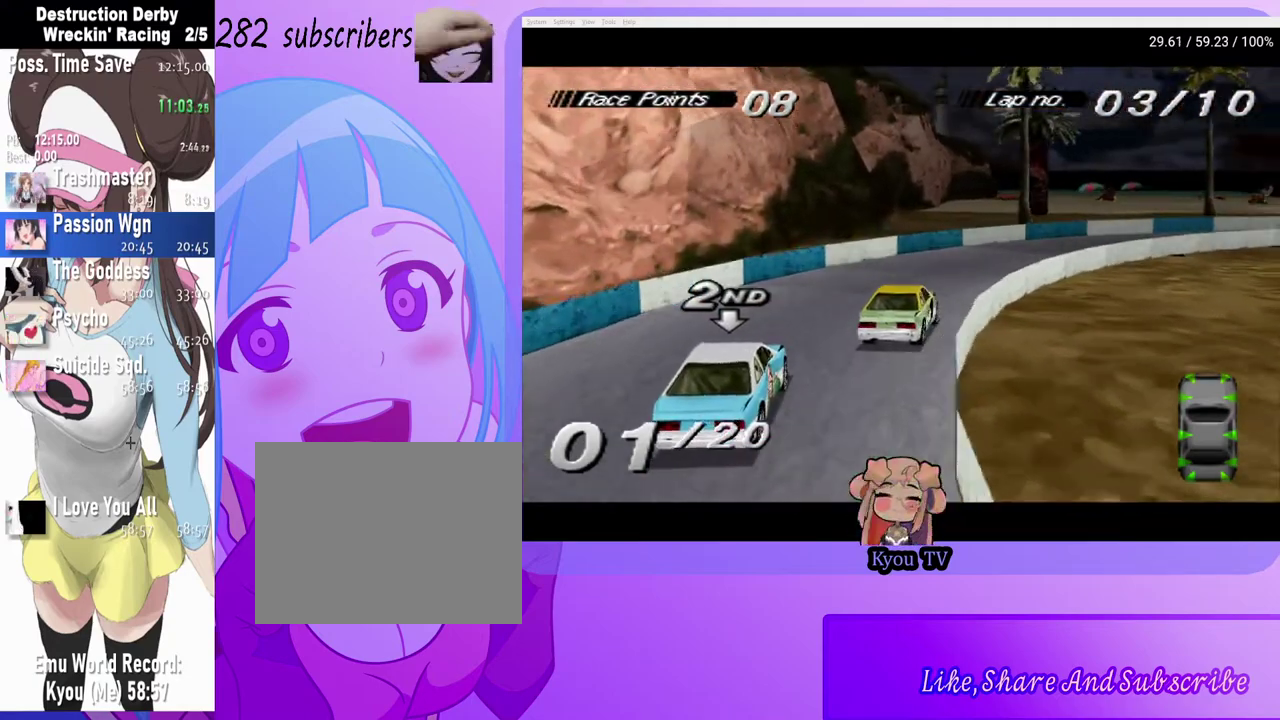
{"buttons": [], "left_stick": "center", "right_stick": "center", "events": [[117, "DPAD_RIGHT", "up"], [233, "DPAD_RIGHT", "down"], [450, "DPAD_RIGHT", "up"]]}
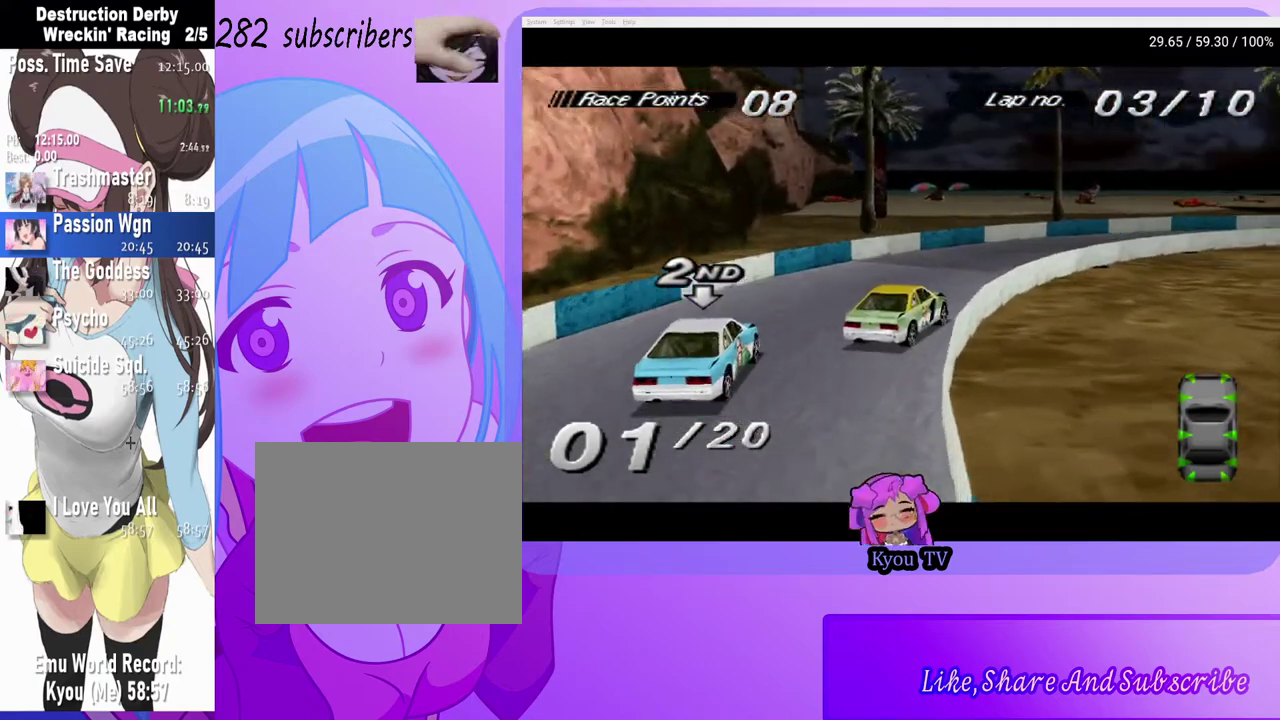
{"buttons": ["CROSS", "DPAD_RIGHT"], "left_stick": "center", "right_stick": "center", "events": [[100, "DPAD_RIGHT", "down"], [317, "DPAD_RIGHT", "up"], [417, "DPAD_RIGHT", "down"], [433, "CROSS", "down"]]}
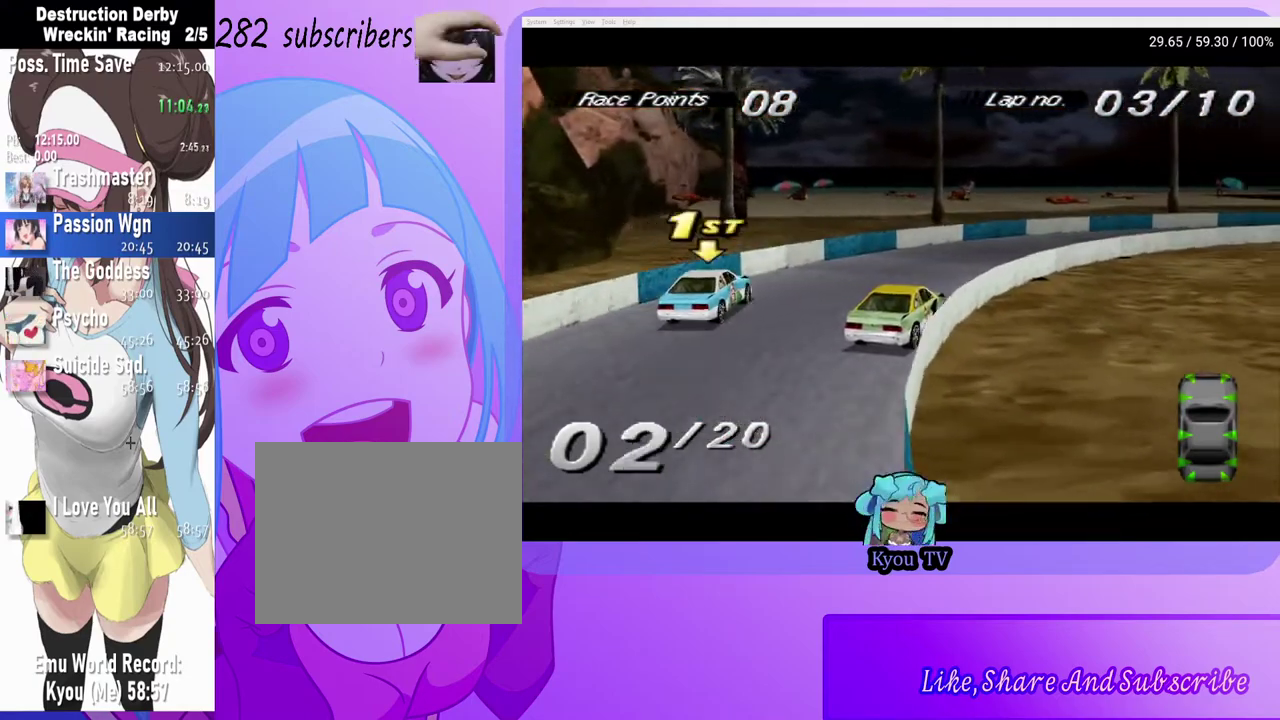
{"buttons": ["CROSS", "DPAD_RIGHT"], "left_stick": "center", "right_stick": "center", "events": [[183, "DPAD_RIGHT", "up"], [283, "DPAD_RIGHT", "down"]]}
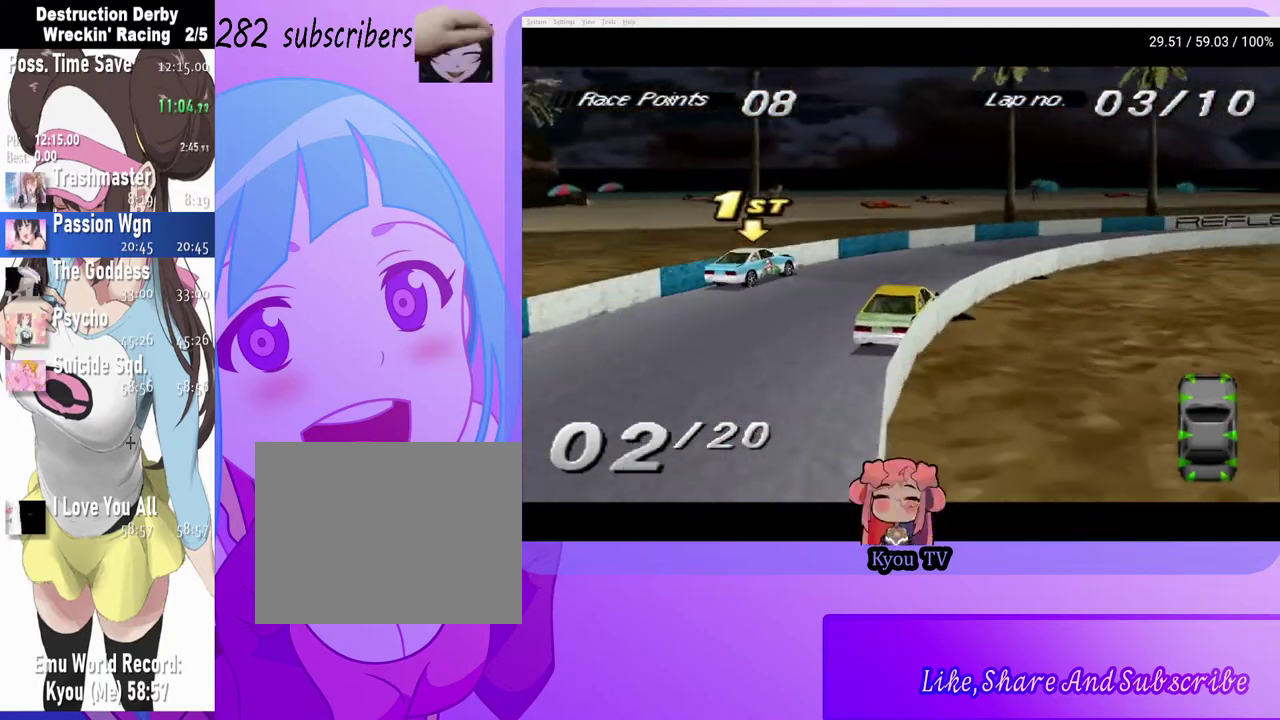
{"buttons": ["CROSS", "DPAD_RIGHT"], "left_stick": "center", "right_stick": "center", "events": [[300, "DPAD_RIGHT", "up"], [417, "DPAD_RIGHT", "down"]]}
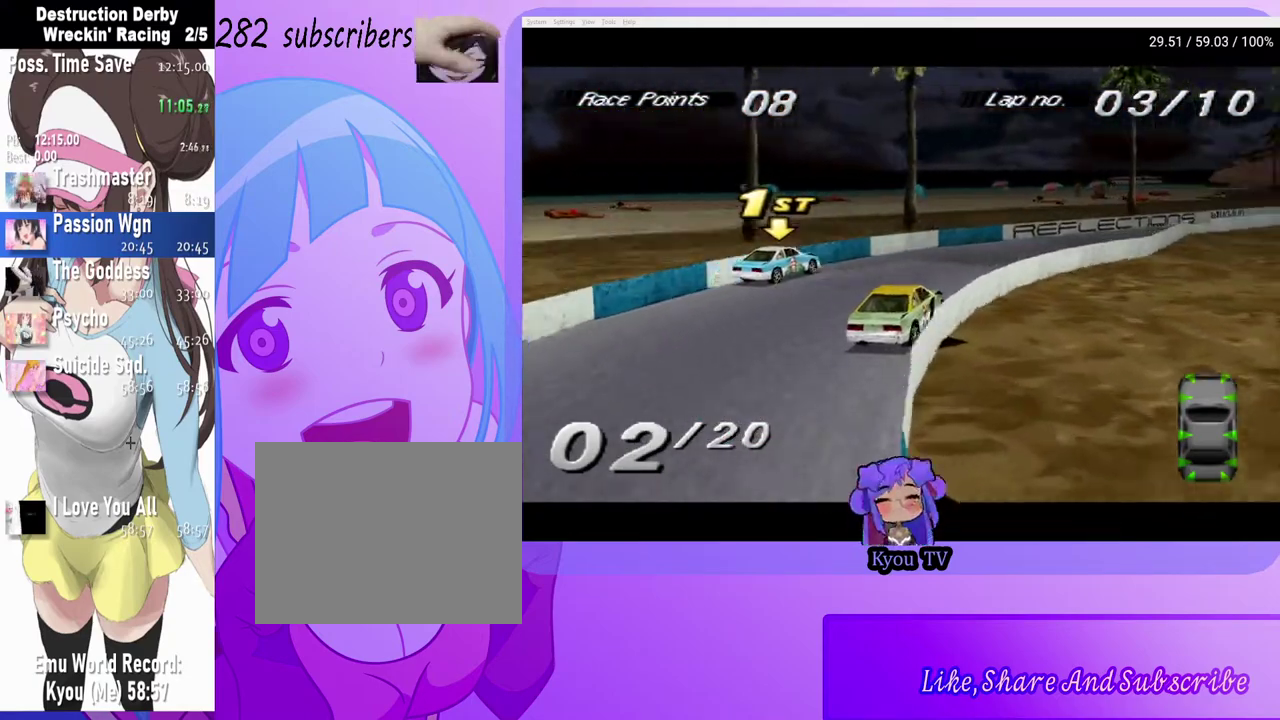
{"buttons": ["CROSS"], "left_stick": "center", "right_stick": "center", "events": [[83, "DPAD_RIGHT", "up"]]}
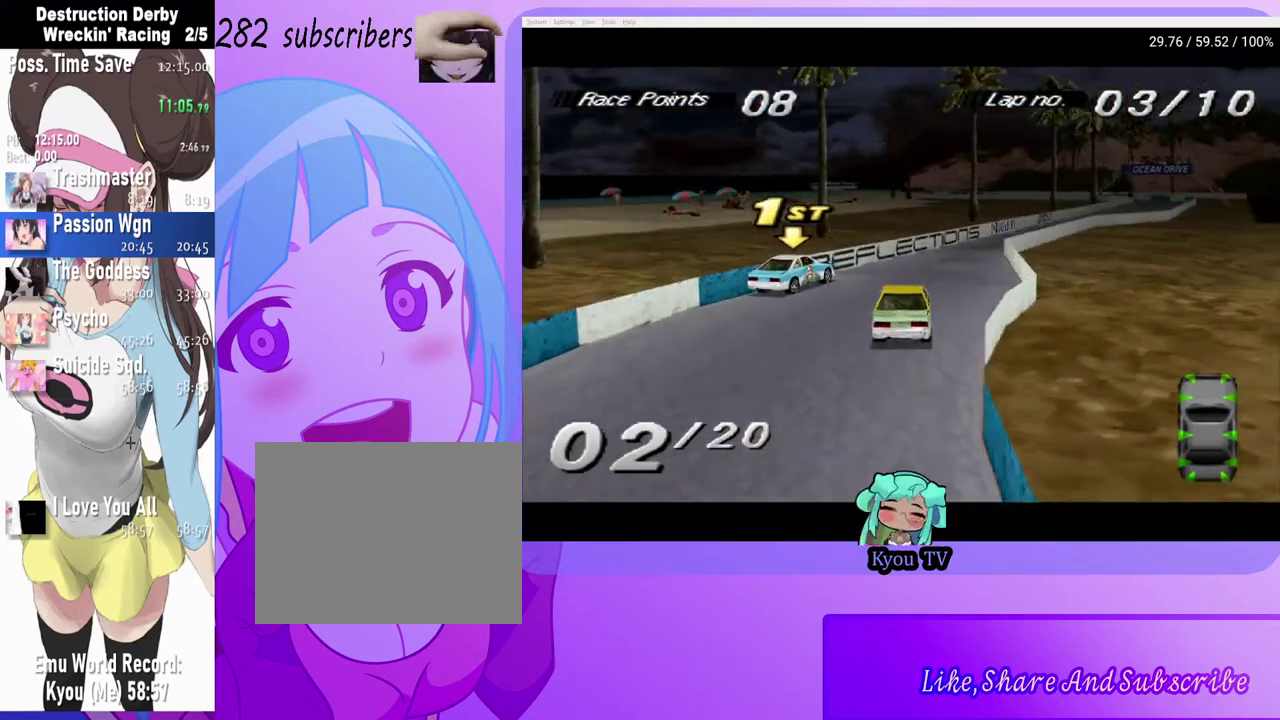
{"buttons": ["CROSS"], "left_stick": "center", "right_stick": "center", "events": [[17, "DPAD_RIGHT", "down"], [150, "DPAD_RIGHT", "up"], [267, "DPAD_LEFT", "down"], [333, "DPAD_LEFT", "up"]]}
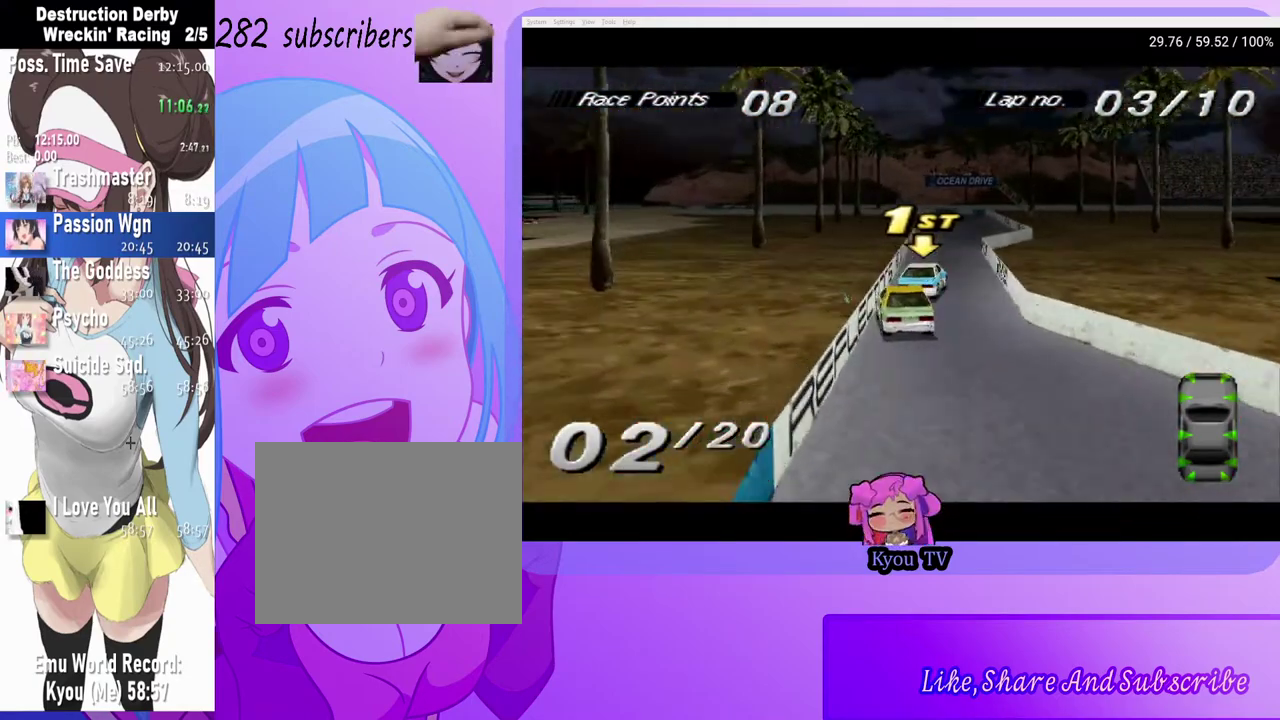
{"buttons": ["CROSS", "DPAD_LEFT"], "left_stick": "center", "right_stick": "center", "events": [[17, "DPAD_RIGHT", "down"], [133, "DPAD_RIGHT", "up"], [417, "DPAD_LEFT", "down"]]}
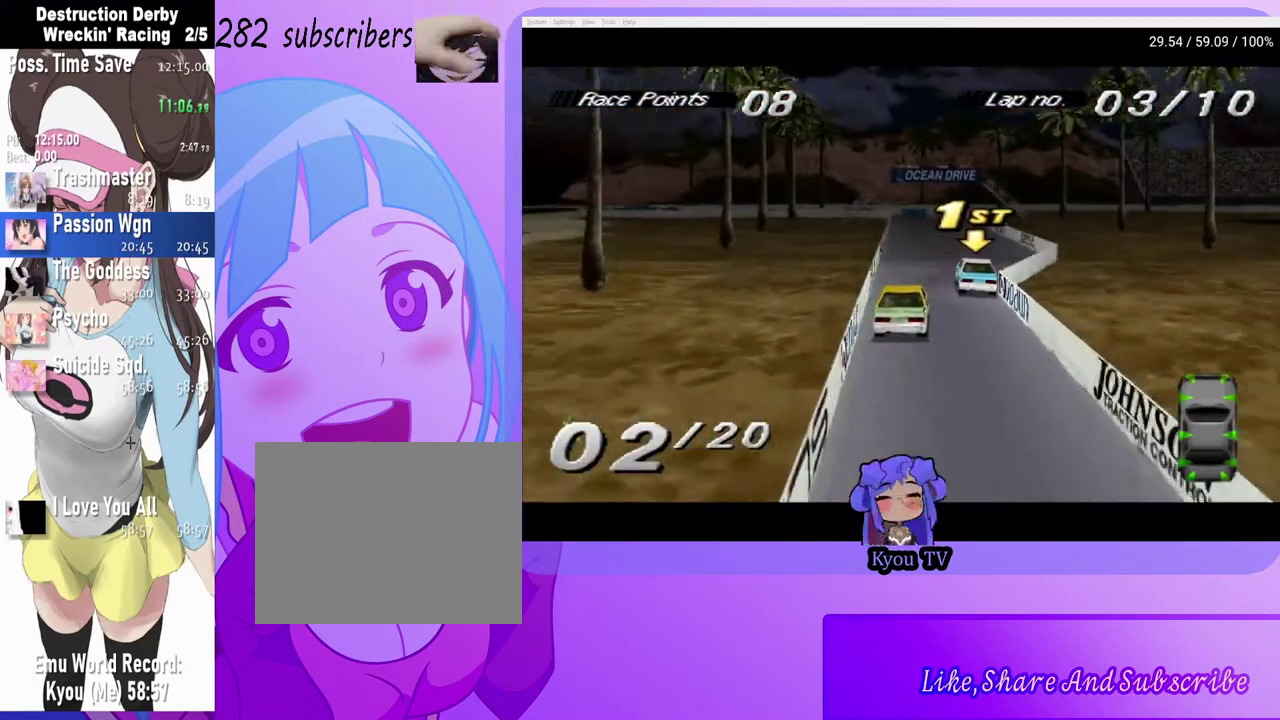
{"buttons": ["SQUARE", "DPAD_LEFT"], "left_stick": "center", "right_stick": "center", "events": [[17, "DPAD_LEFT", "up"], [267, "CROSS", "up"], [333, "SQUARE", "down"], [500, "DPAD_LEFT", "down"]]}
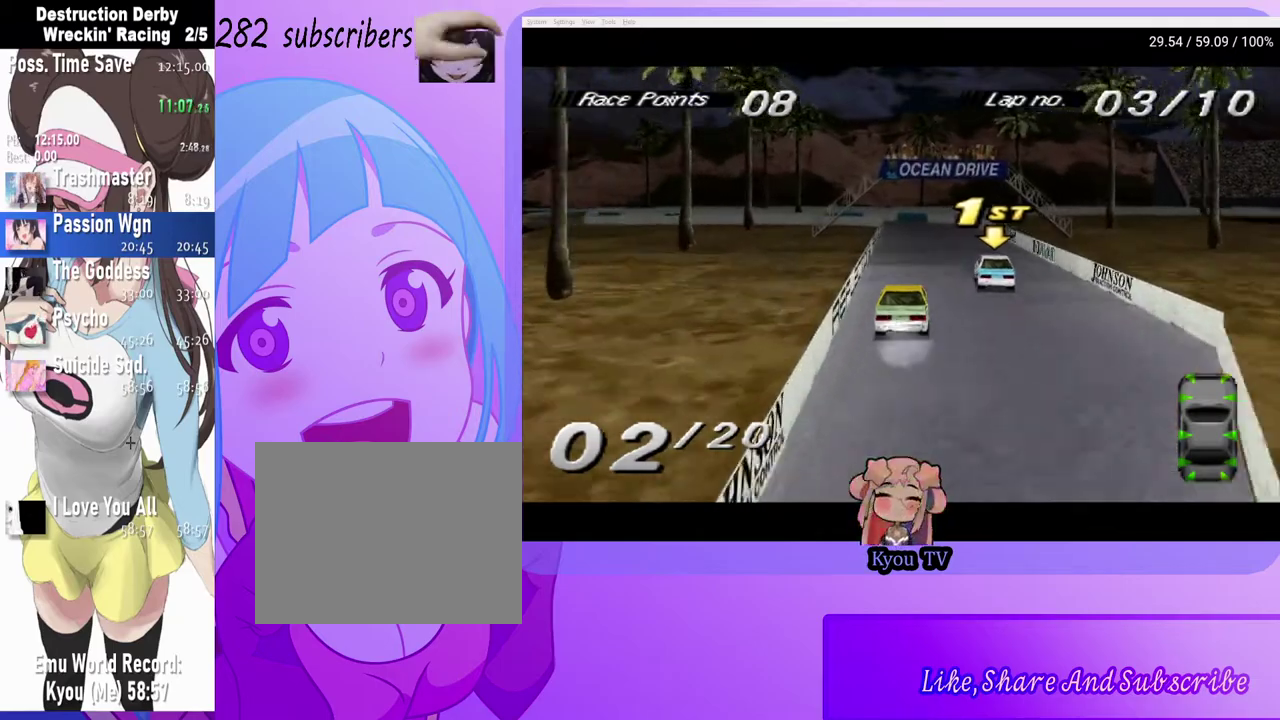
{"buttons": ["CROSS"], "left_stick": "center", "right_stick": "center", "events": [[50, "SQUARE", "up"], [117, "DPAD_LEFT", "up"], [183, "CROSS", "down"]]}
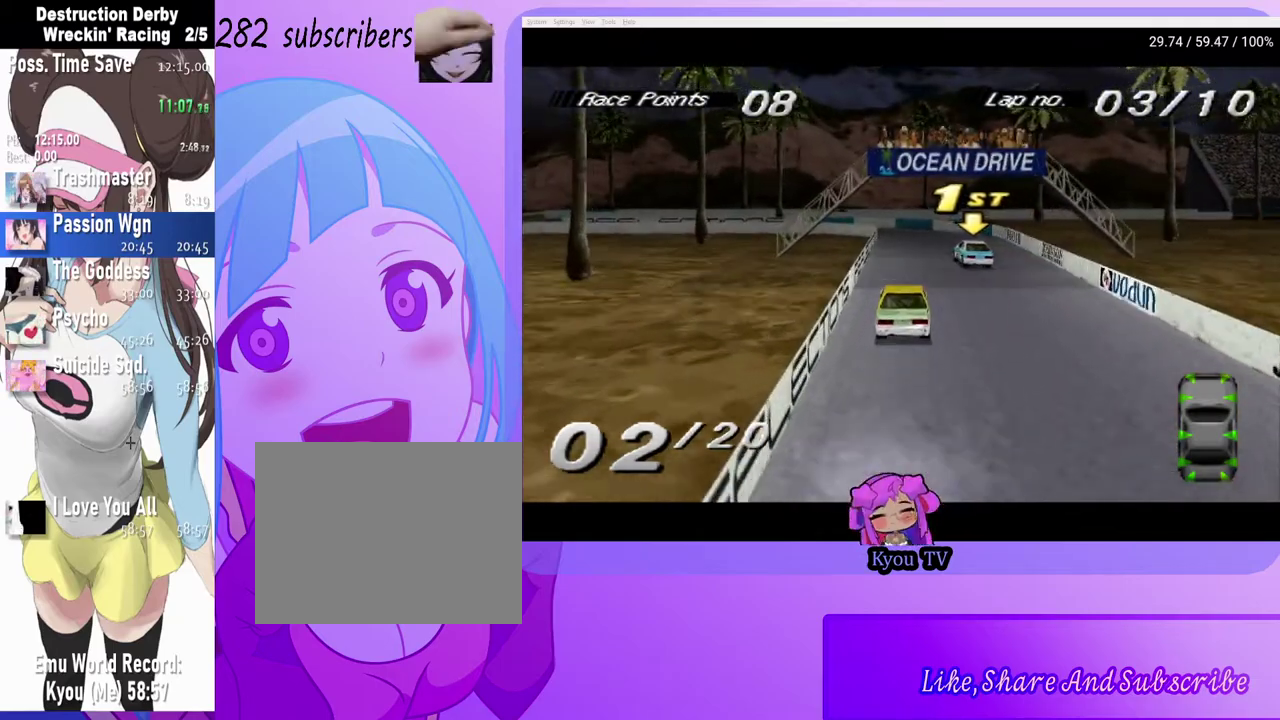
{"buttons": ["CROSS", "DPAD_LEFT"], "left_stick": "center", "right_stick": "center", "events": [[117, "DPAD_LEFT", "down"], [250, "DPAD_LEFT", "up"], [383, "DPAD_LEFT", "down"]]}
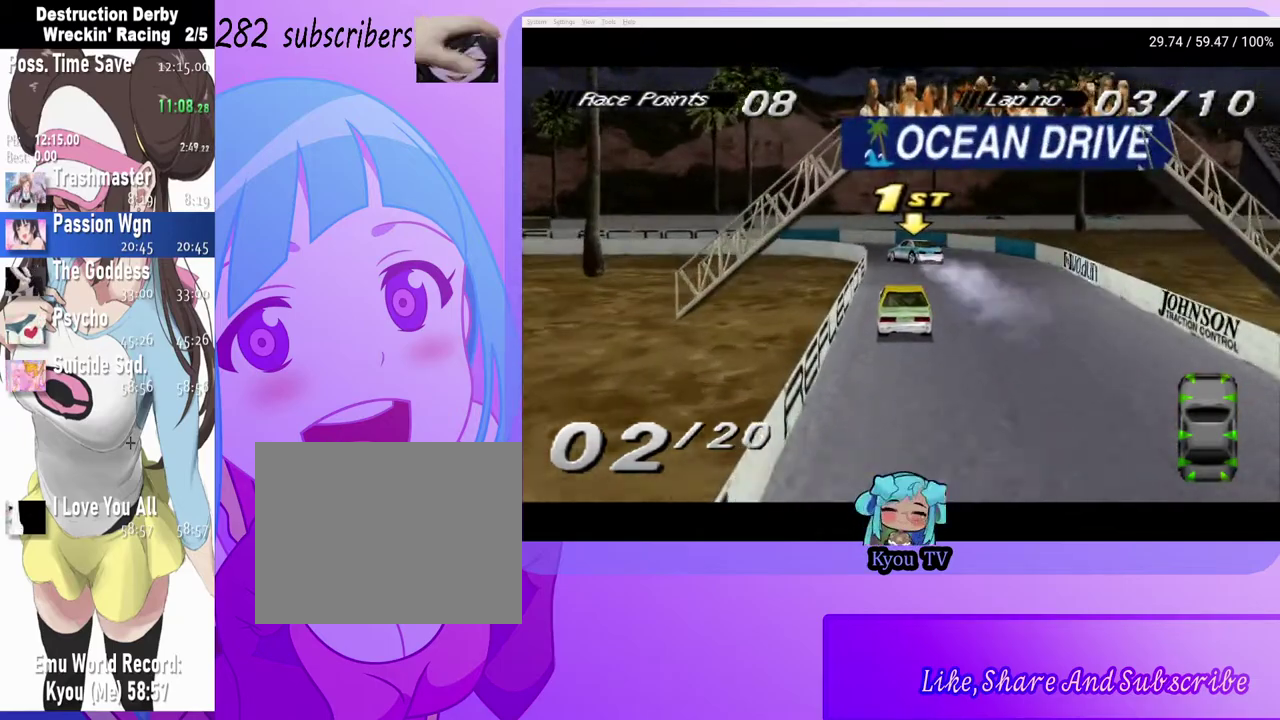
{"buttons": ["SQUARE", "DPAD_LEFT"], "left_stick": "center", "right_stick": "center", "events": [[367, "CROSS", "up"], [367, "SQUARE", "down"]]}